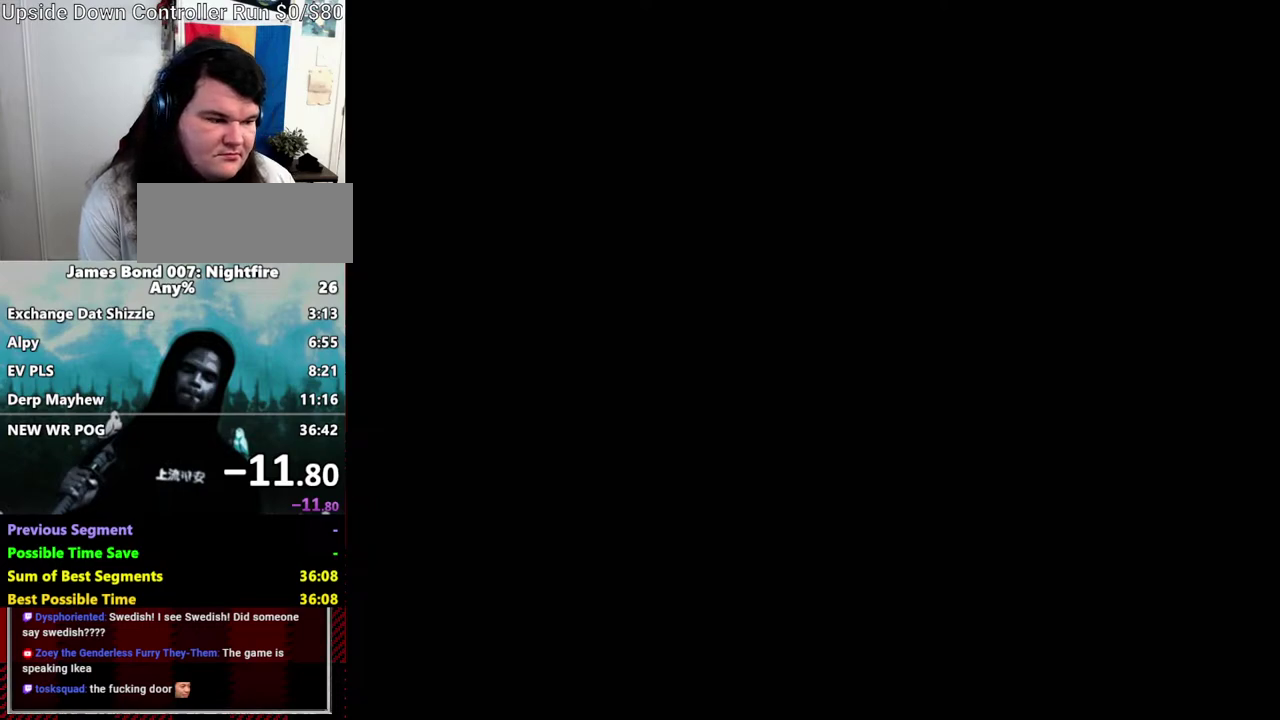
Gameplay with a controller (Nintendo layout); each line is a JSON object with the inputs held at the frame after it. "events" lists button and stick changes between this image and that frame as [ms after this image, input, new state], when the widget could be followed in between. Not read: L3 R3 START Z.
{"buttons": [], "left_stick": "center", "right_stick": "center", "events": [[17, "DPAD_RIGHT", "up"], [50, "A", "down"], [133, "A", "up"], [217, "A", "down"], [317, "A", "up"], [417, "A", "down"], [500, "A", "up"]]}
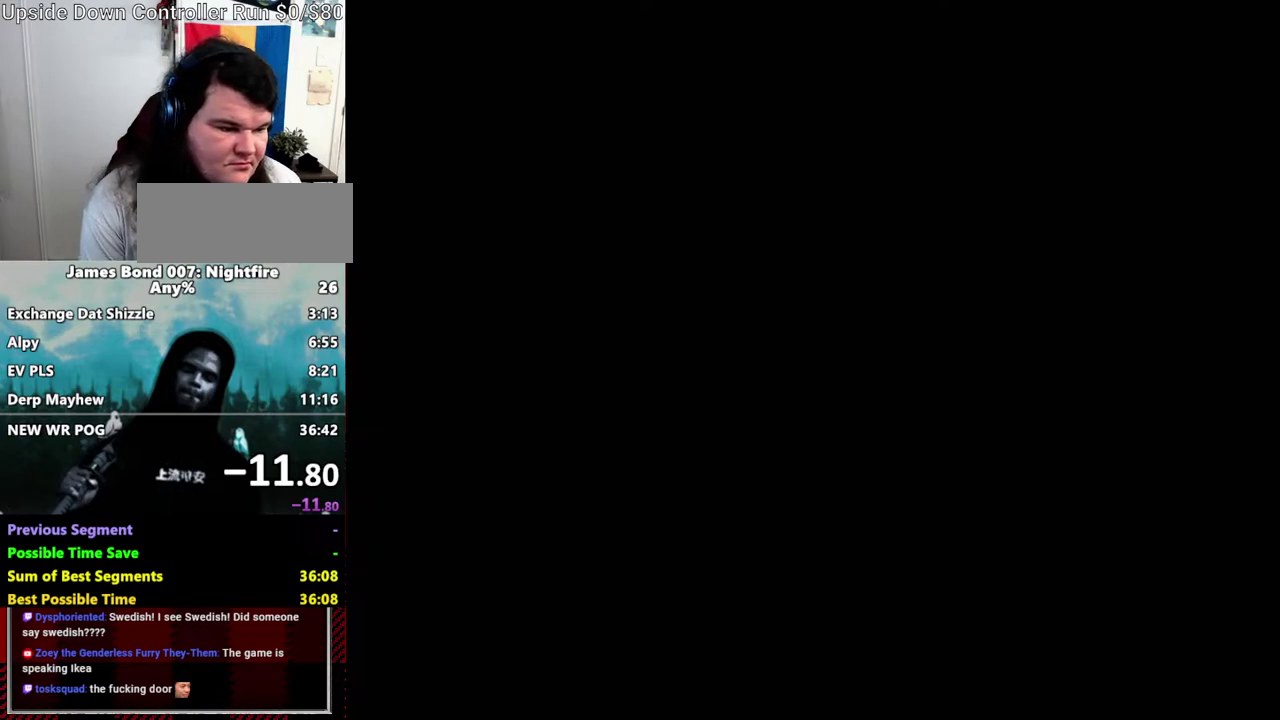
{"buttons": ["A"], "left_stick": "center", "right_stick": "center", "events": [[100, "A", "down"], [150, "A", "up"], [267, "A", "down"], [333, "A", "up"], [433, "A", "down"]]}
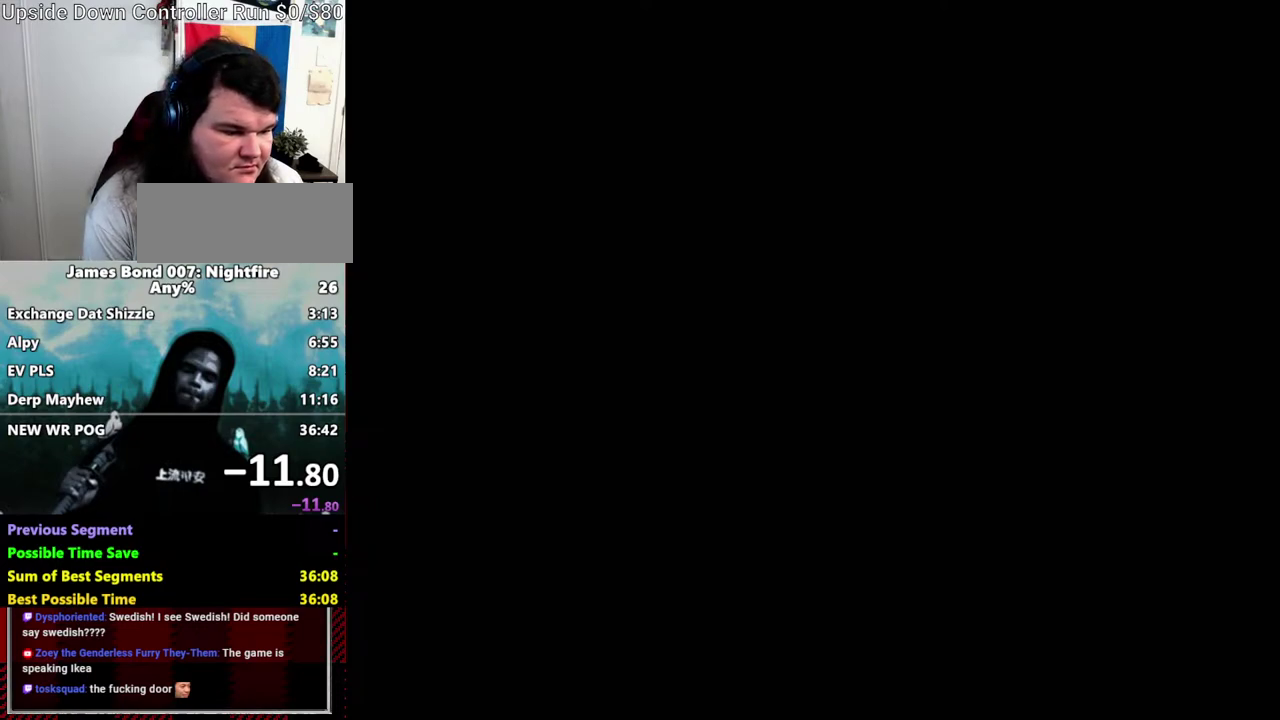
{"buttons": ["A"], "left_stick": "center", "right_stick": "center", "events": [[33, "A", "up"], [150, "A", "down"], [217, "A", "up"], [317, "A", "down"], [417, "A", "up"], [500, "A", "down"]]}
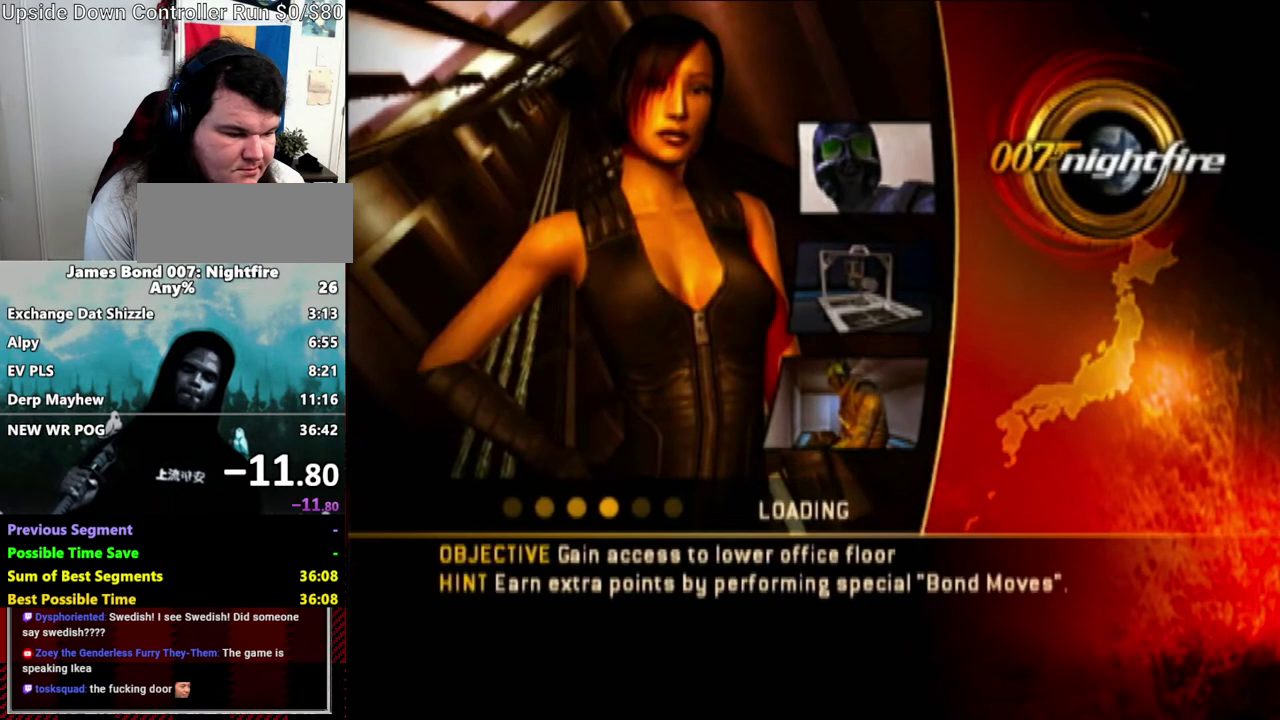
{"buttons": [], "left_stick": "center", "right_stick": "center", "events": [[100, "A", "up"], [200, "A", "down"], [267, "A", "up"], [367, "A", "down"], [467, "A", "up"]]}
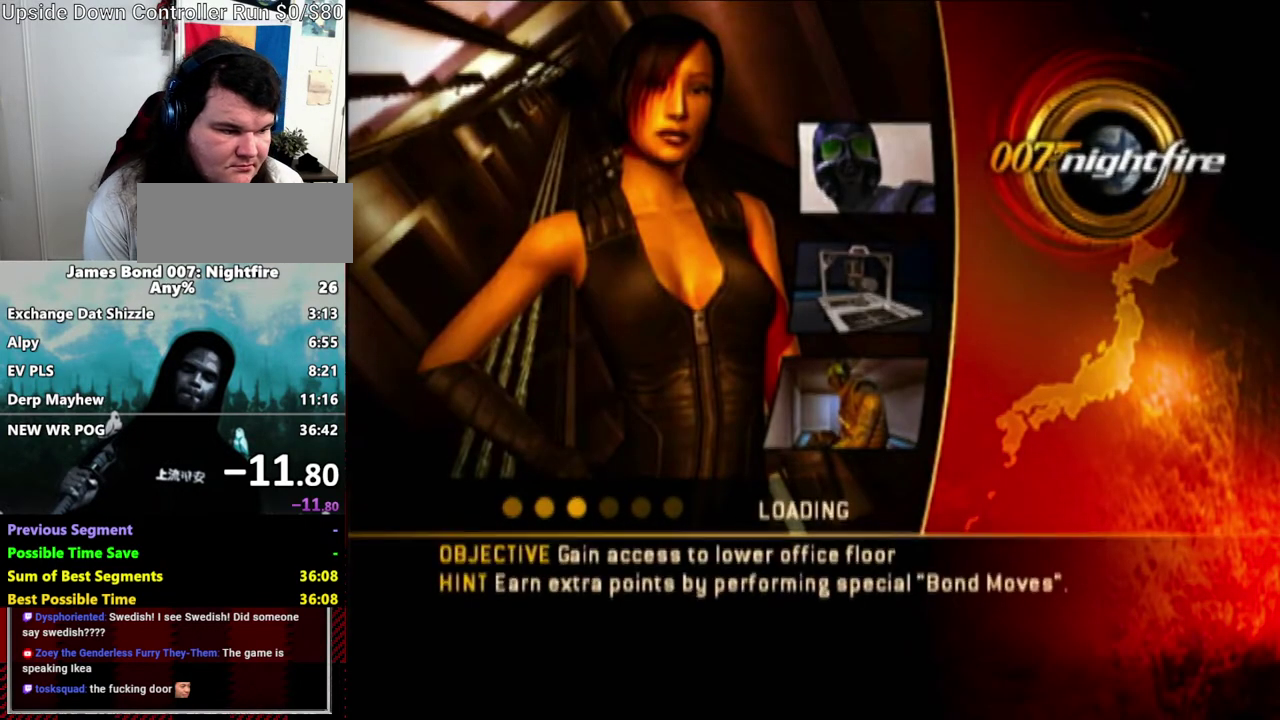
{"buttons": [], "left_stick": "center", "right_stick": "center", "events": [[50, "A", "down"], [133, "A", "up"]]}
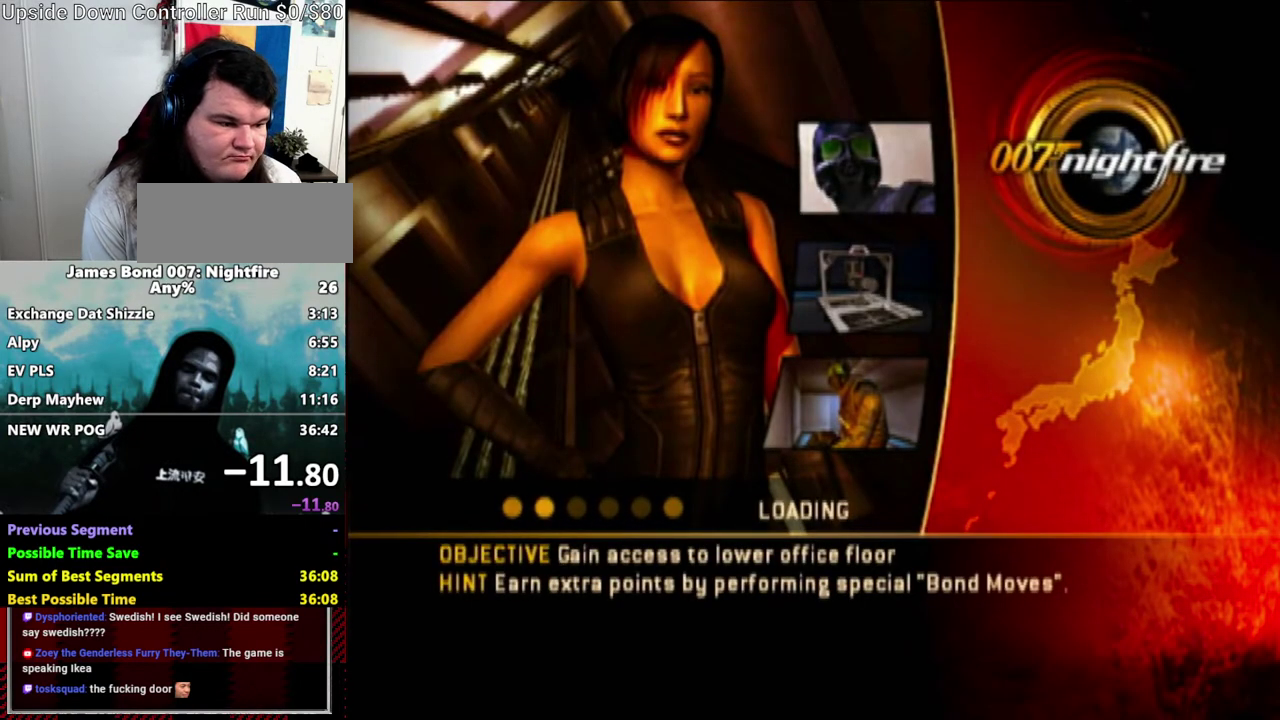
{"buttons": [], "left_stick": "center", "right_stick": "center", "events": []}
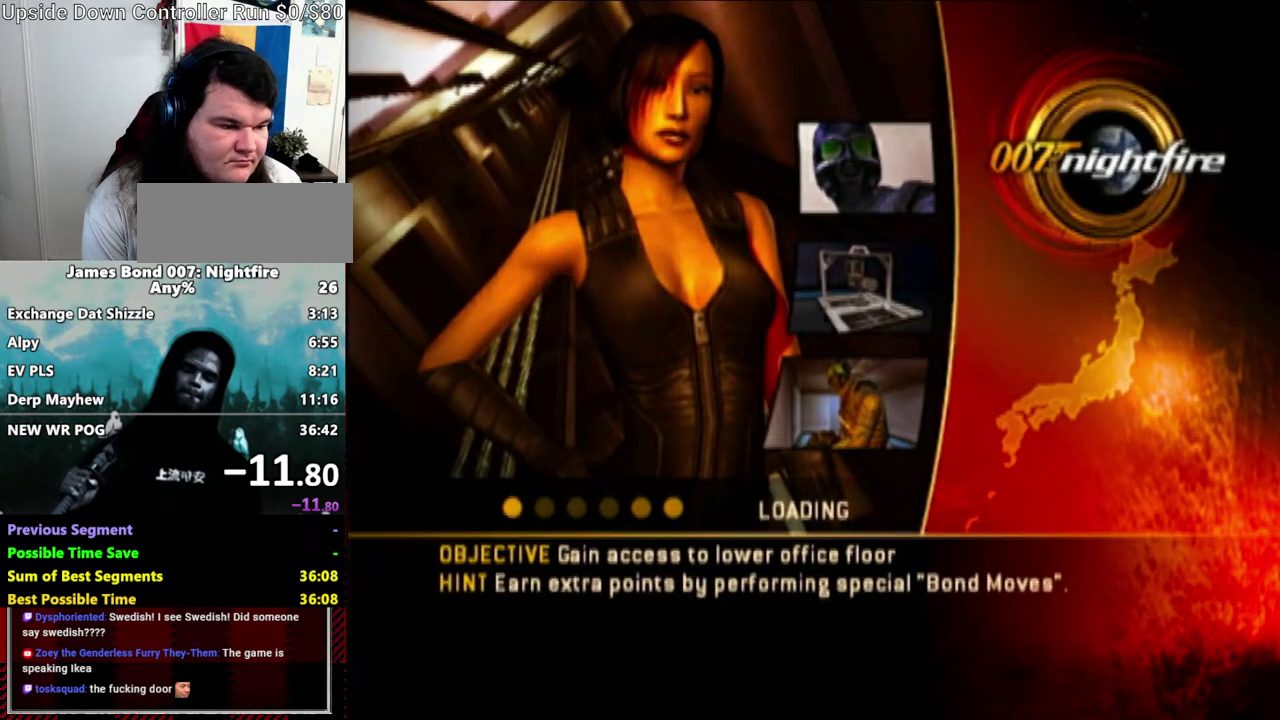
{"buttons": ["A"], "left_stick": "center", "right_stick": "center", "events": [[267, "A", "down"], [333, "A", "up"], [467, "A", "down"]]}
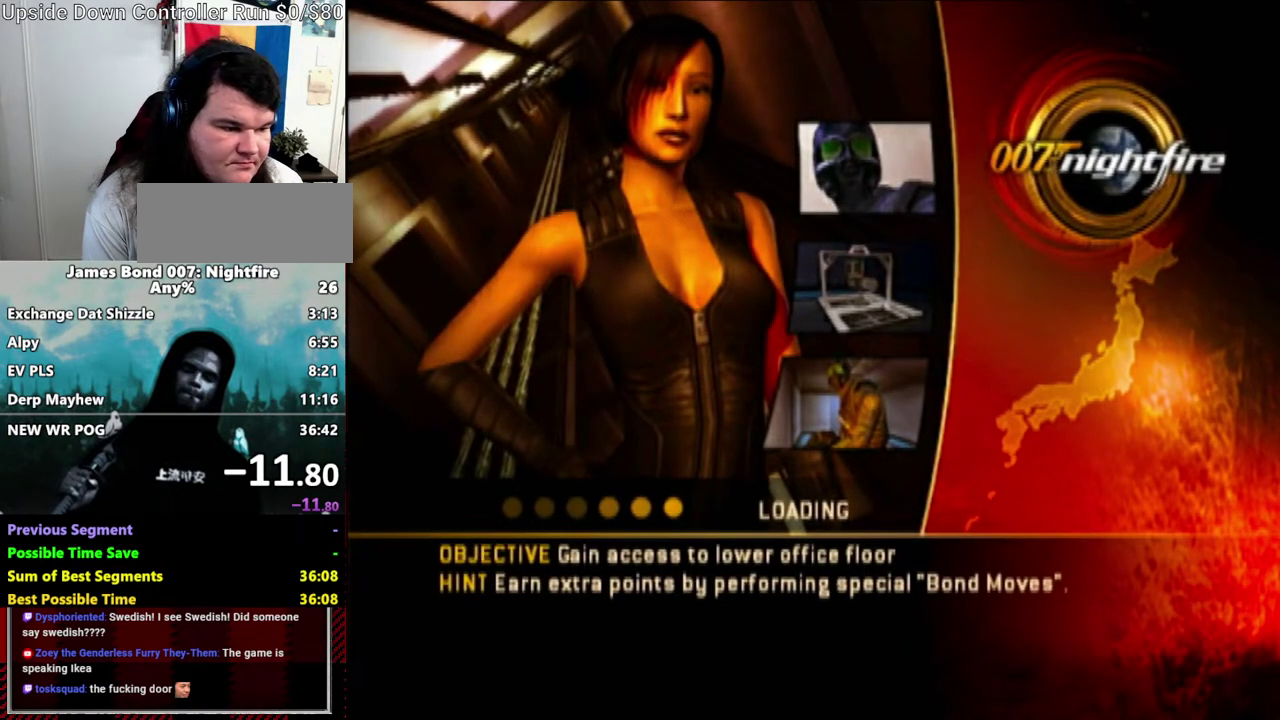
{"buttons": [], "left_stick": "center", "right_stick": "center", "events": [[33, "A", "up"]]}
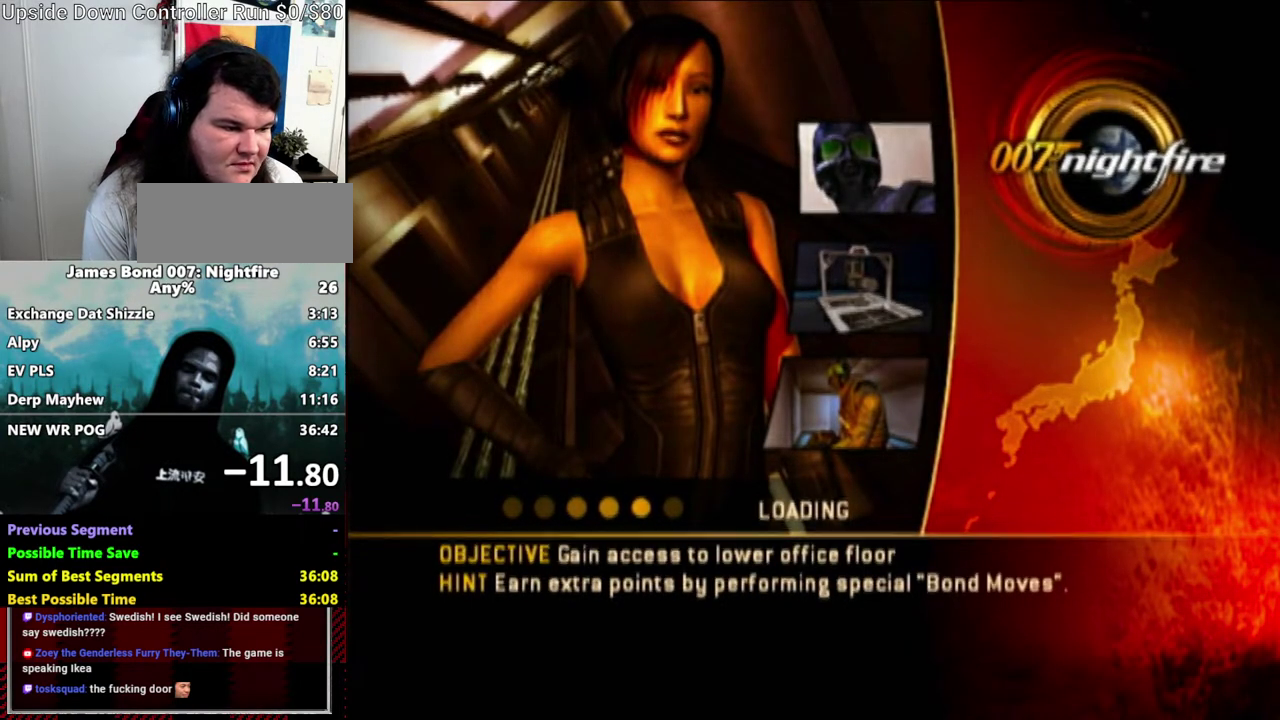
{"buttons": [], "left_stick": "center", "right_stick": "center", "events": []}
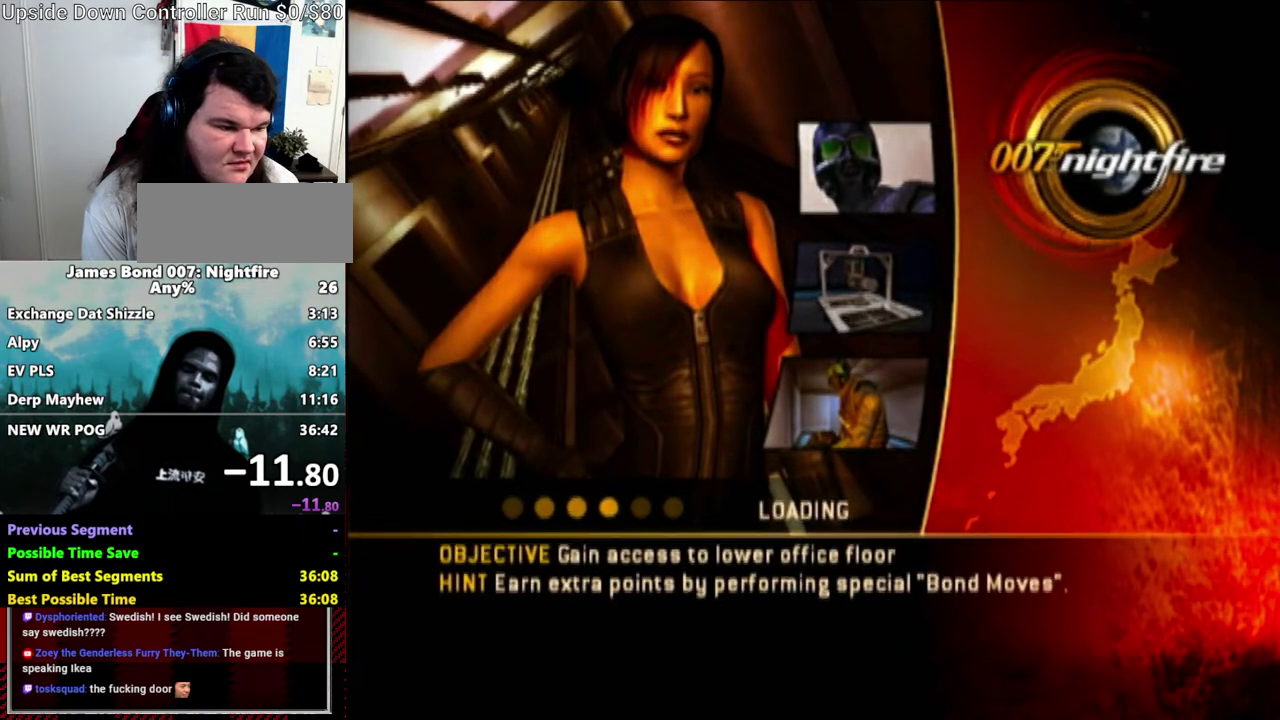
{"buttons": [], "left_stick": "center", "right_stick": "center", "events": []}
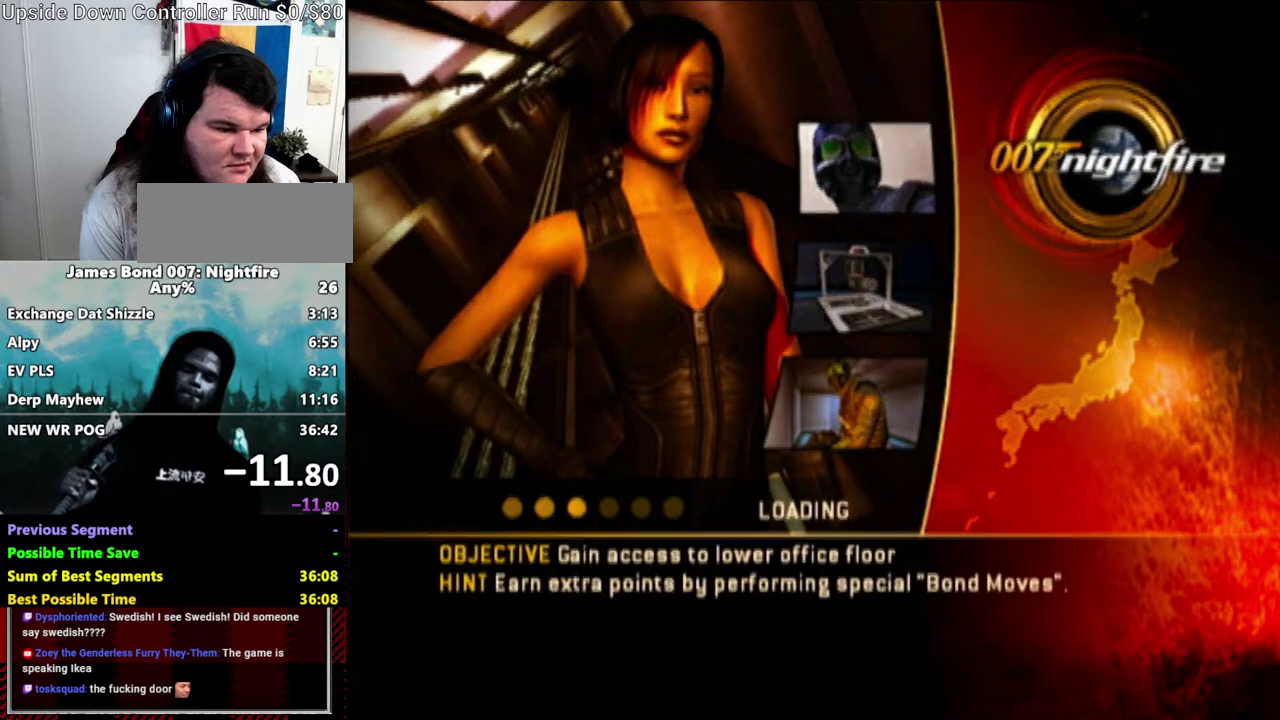
{"buttons": [], "left_stick": "center", "right_stick": "center", "events": []}
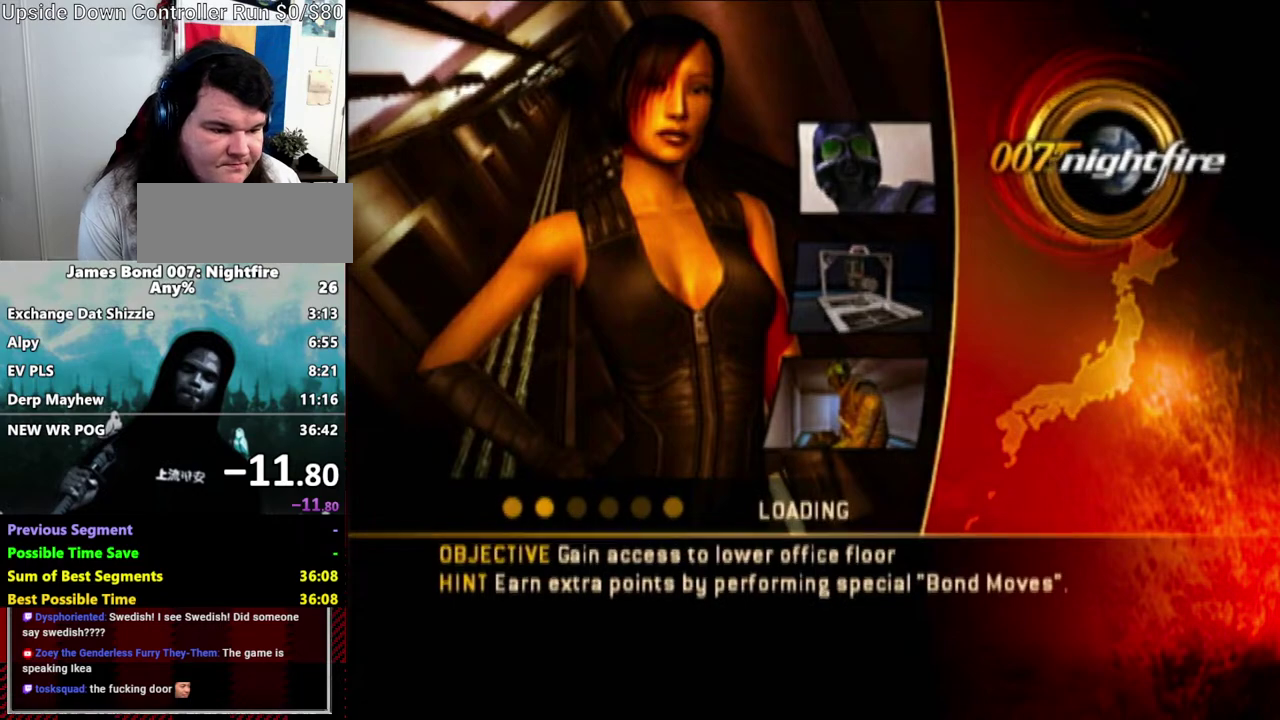
{"buttons": [], "left_stick": "center", "right_stick": "center", "events": []}
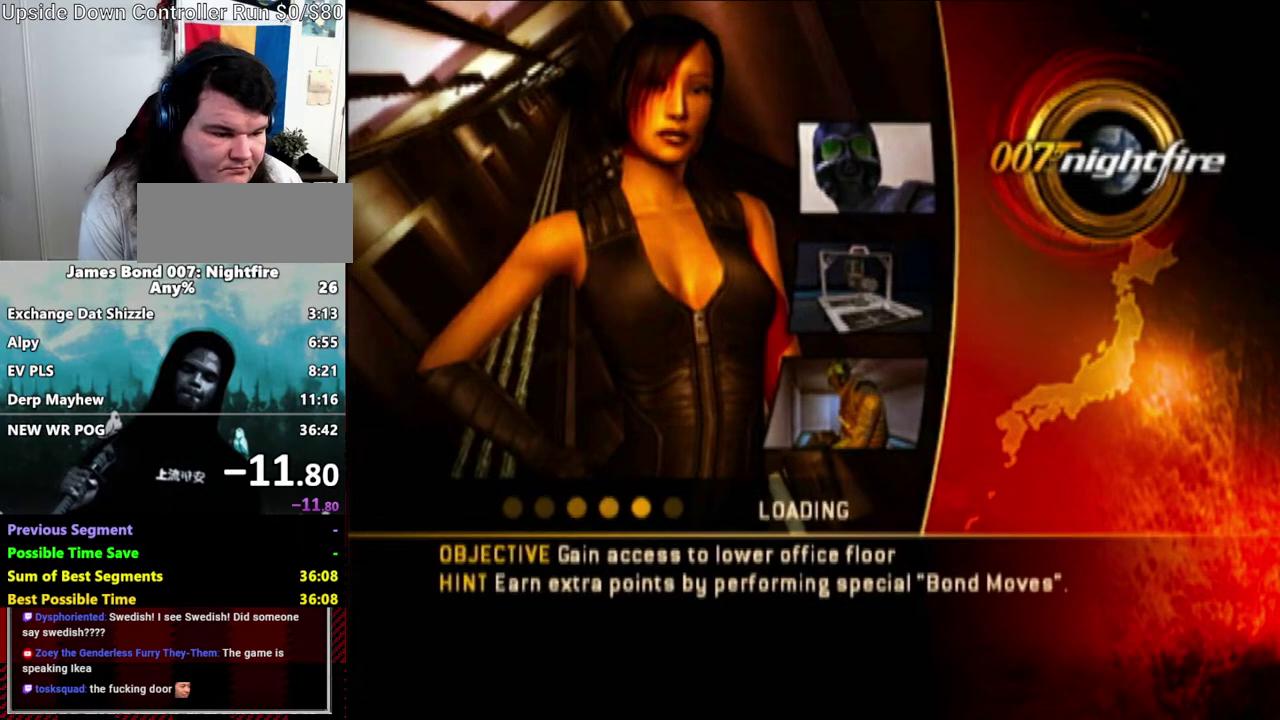
{"buttons": [], "left_stick": "center", "right_stick": "center", "events": []}
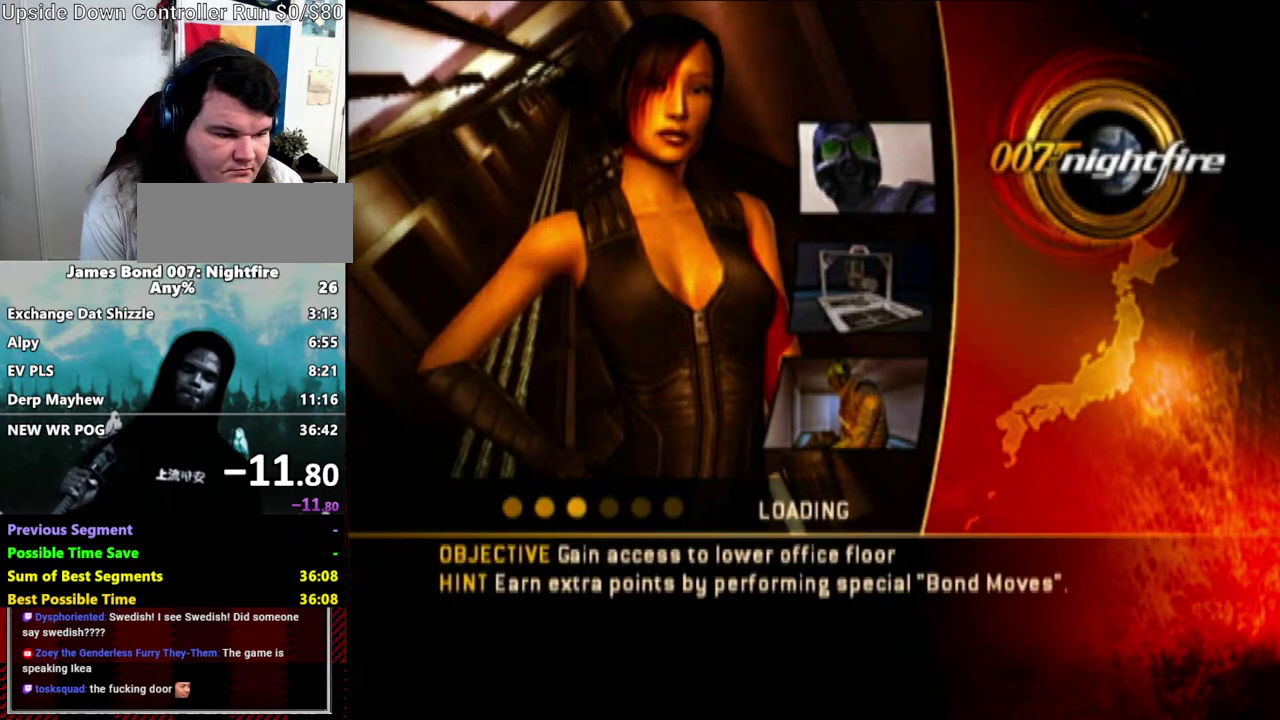
{"buttons": [], "left_stick": "center", "right_stick": "center", "events": []}
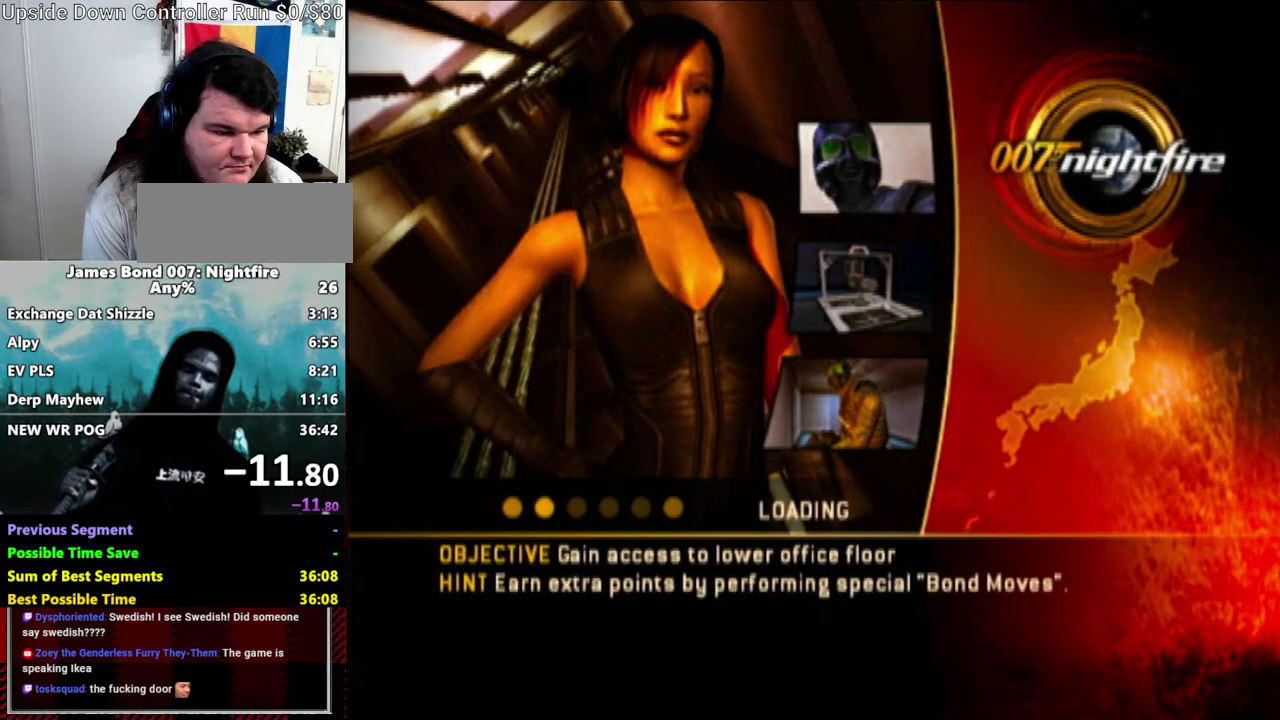
{"buttons": [], "left_stick": "center", "right_stick": "center", "events": []}